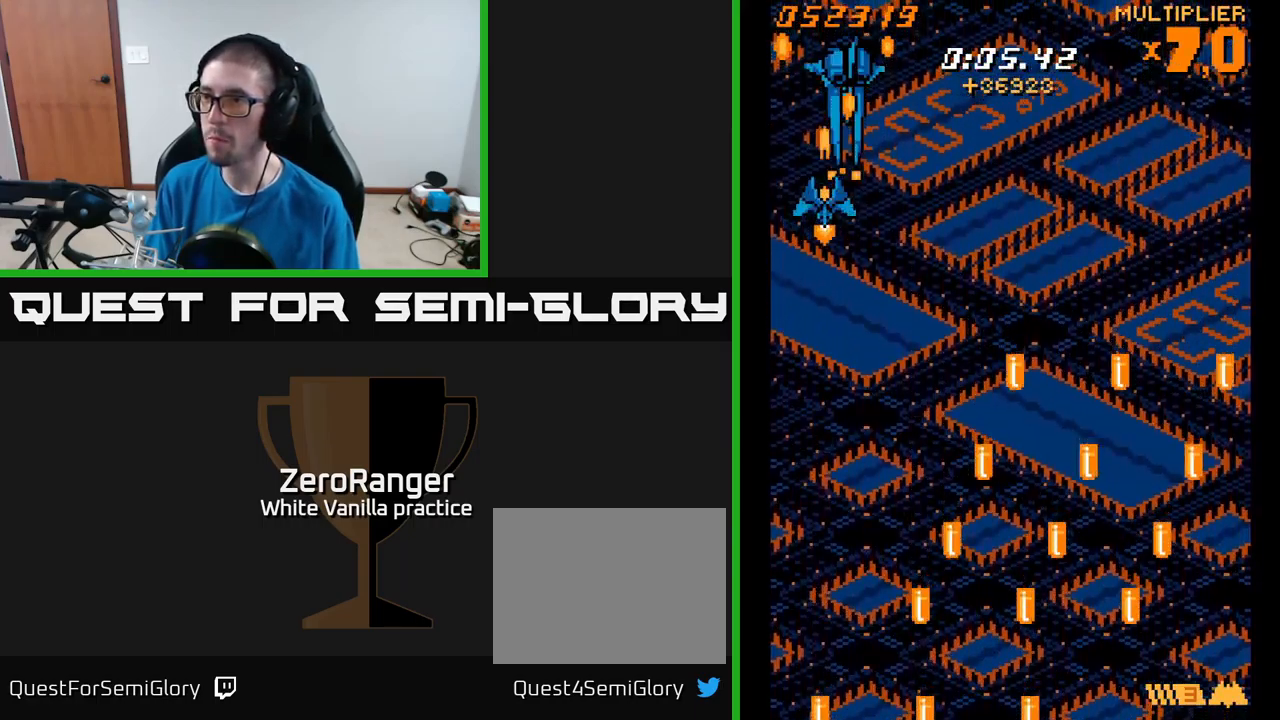
Gameplay with a controller (Xbox layout); each line is a JSON object with the inputs held at the frame after it (dt_ms = milliseconds from this image to that frame). "events" lists button and stick changes between this image and that frame as [ms after this image, input, new state], when the widget could be followed in between. Not read: left_stick.
{"dt_ms": 500, "buttons": ["A"], "right_stick": "center", "events": [[50, "DPAD_RIGHT", "down"], [133, "DPAD_DOWN", "down"], [167, "DPAD_DOWN", "up"], [167, "DPAD_RIGHT", "up"]]}
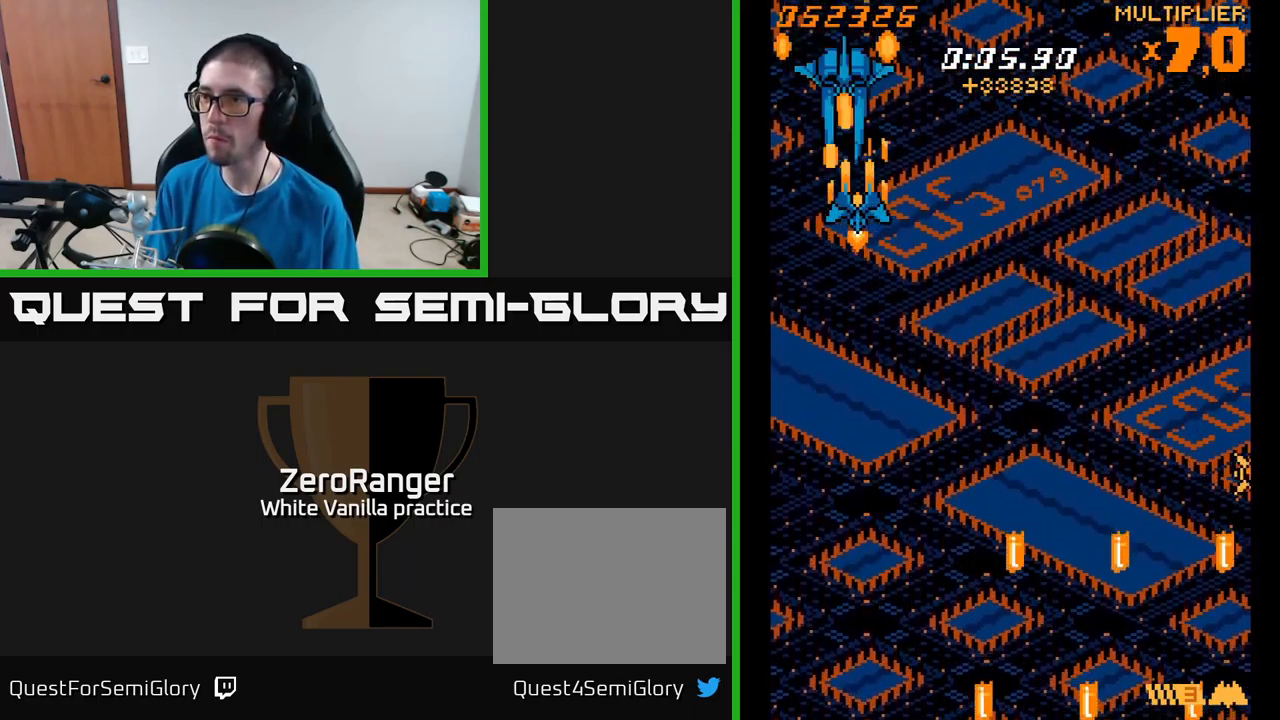
{"dt_ms": 500, "buttons": ["A", "DPAD_DOWN"], "right_stick": "center", "events": [[267, "DPAD_DOWN", "down"]]}
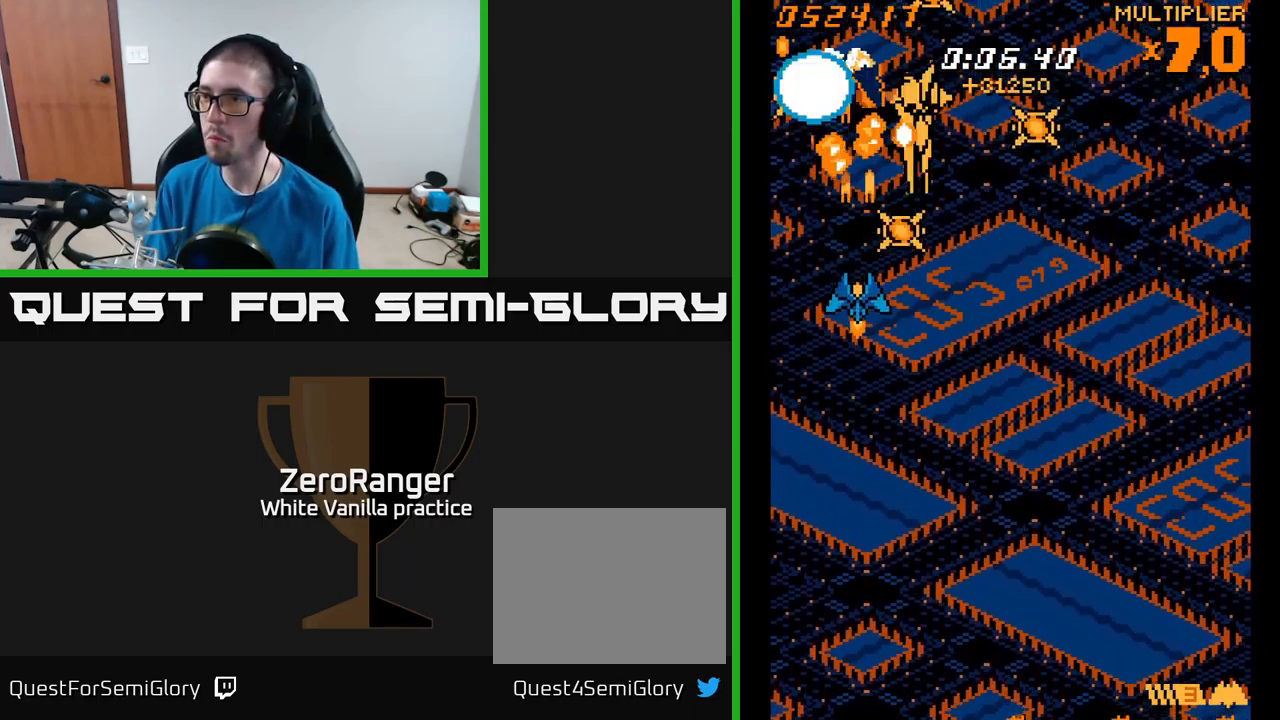
{"dt_ms": 500, "buttons": ["A", "DPAD_DOWN"], "right_stick": "center", "events": [[33, "DPAD_RIGHT", "down"], [167, "DPAD_RIGHT", "up"], [183, "DPAD_RIGHT", "down"], [317, "DPAD_RIGHT", "up"]]}
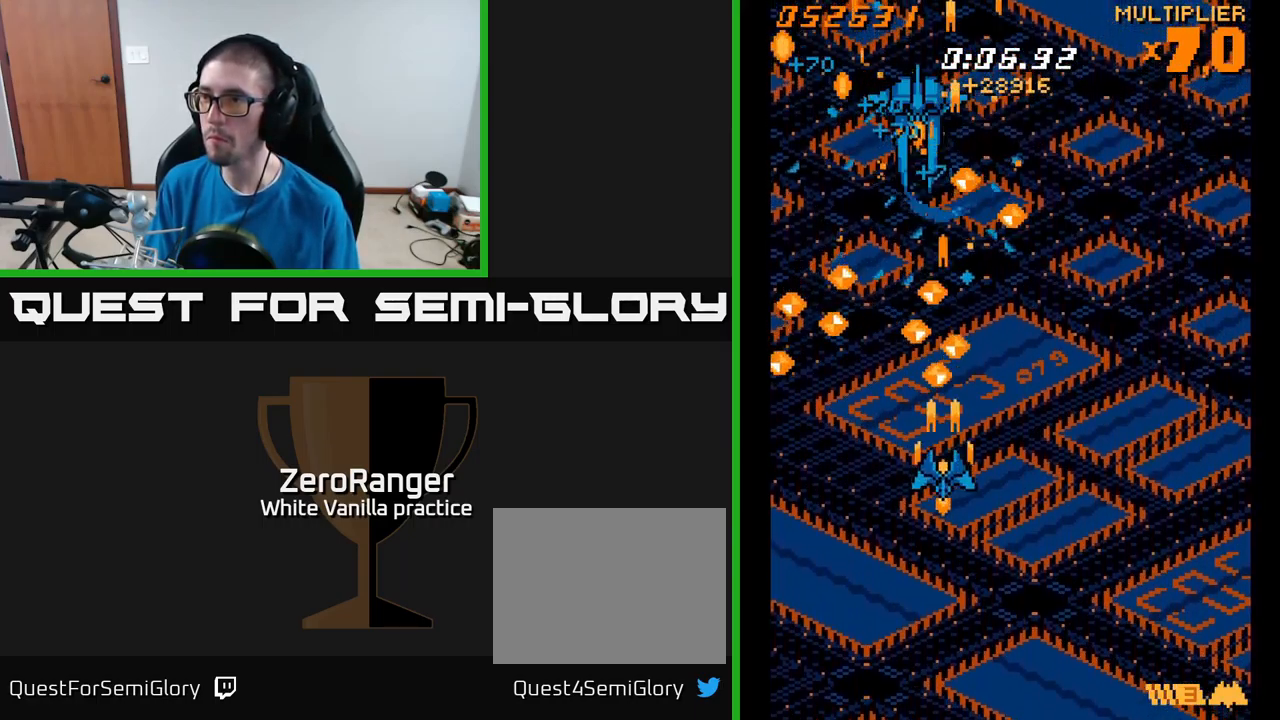
{"dt_ms": 500, "buttons": ["A", "DPAD_UP"], "right_stick": "center", "events": [[200, "DPAD_LEFT", "down"], [267, "DPAD_DOWN", "up"], [300, "DPAD_LEFT", "up"], [300, "DPAD_UP", "down"]]}
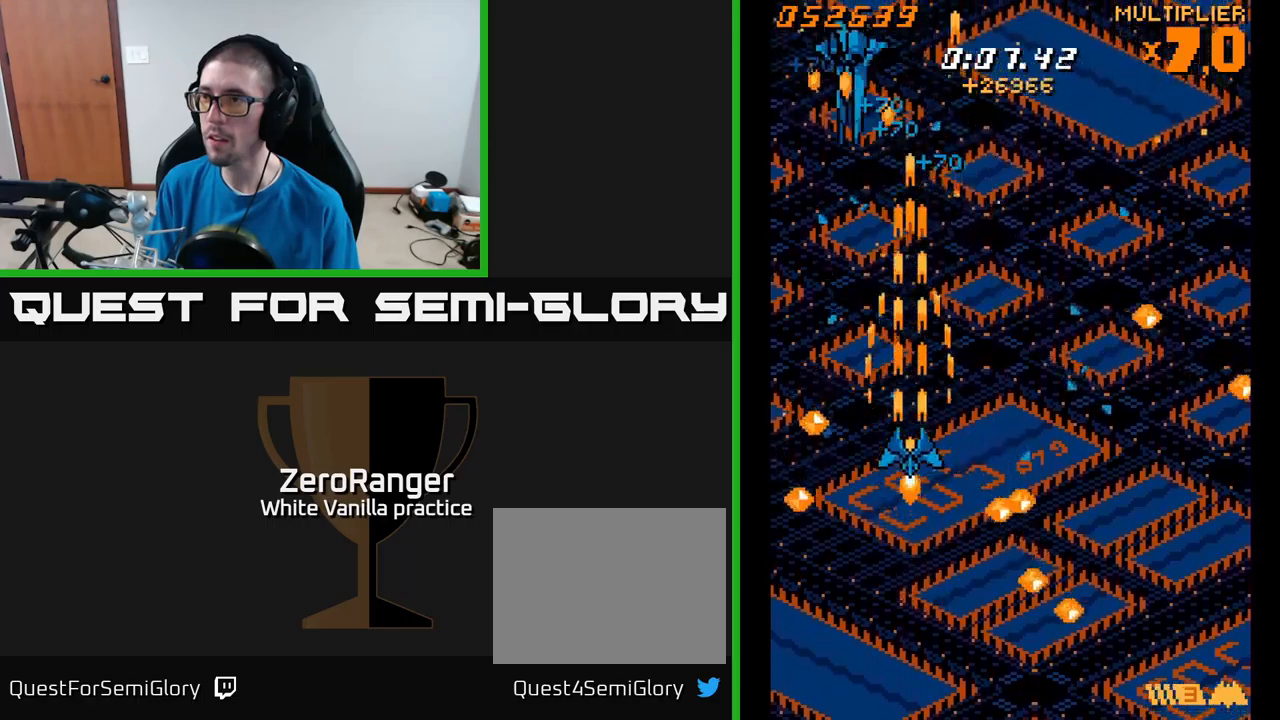
{"dt_ms": 500, "buttons": ["A", "DPAD_DOWN"], "right_stick": "center", "events": [[334, "DPAD_LEFT", "down"], [350, "DPAD_UP", "up"], [450, "DPAD_DOWN", "down"], [500, "DPAD_LEFT", "up"]]}
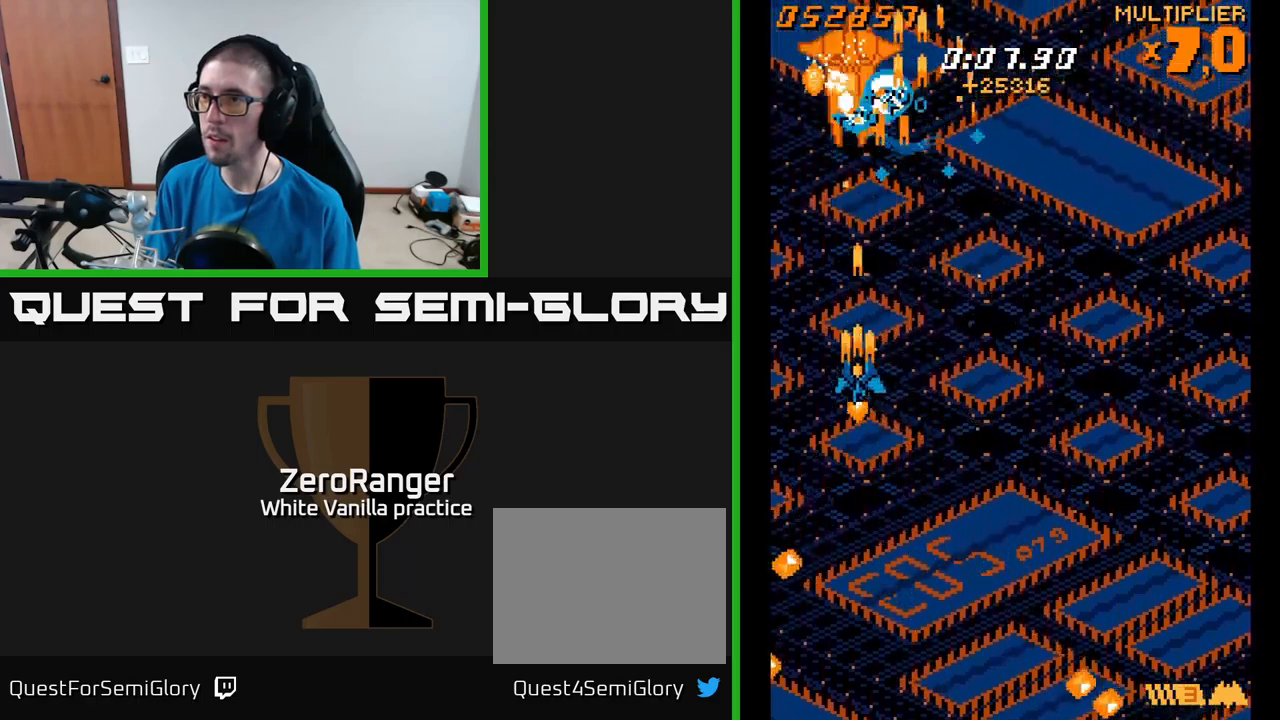
{"dt_ms": 500, "buttons": ["A"], "right_stick": "center", "events": [[367, "DPAD_DOWN", "up"]]}
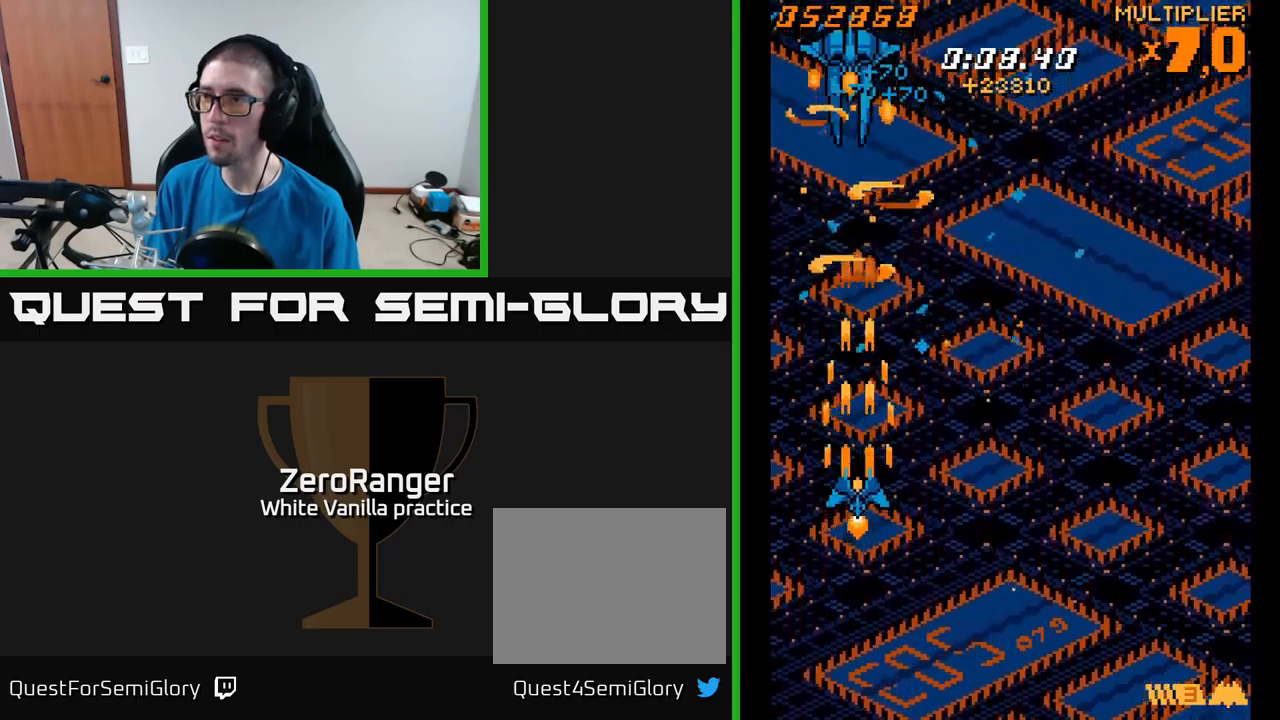
{"dt_ms": 500, "buttons": ["A", "DPAD_RIGHT"], "right_stick": "center", "events": [[467, "DPAD_RIGHT", "down"]]}
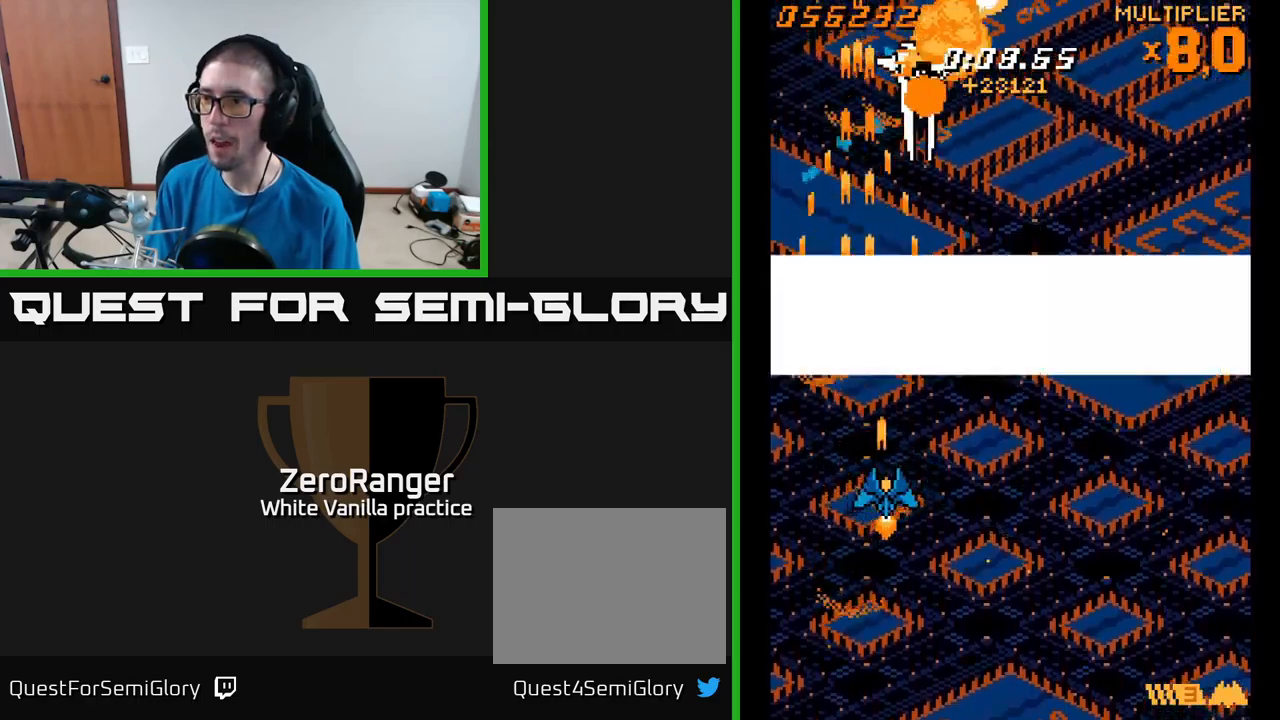
{"dt_ms": 500, "buttons": ["A", "DPAD_UP", "DPAD_RIGHT"], "right_stick": "center", "events": [[50, "DPAD_RIGHT", "up"], [84, "DPAD_LEFT", "down"], [200, "DPAD_DOWN", "down"], [250, "DPAD_LEFT", "up"], [267, "DPAD_DOWN", "up"], [284, "DPAD_UP", "down"], [334, "DPAD_RIGHT", "down"]]}
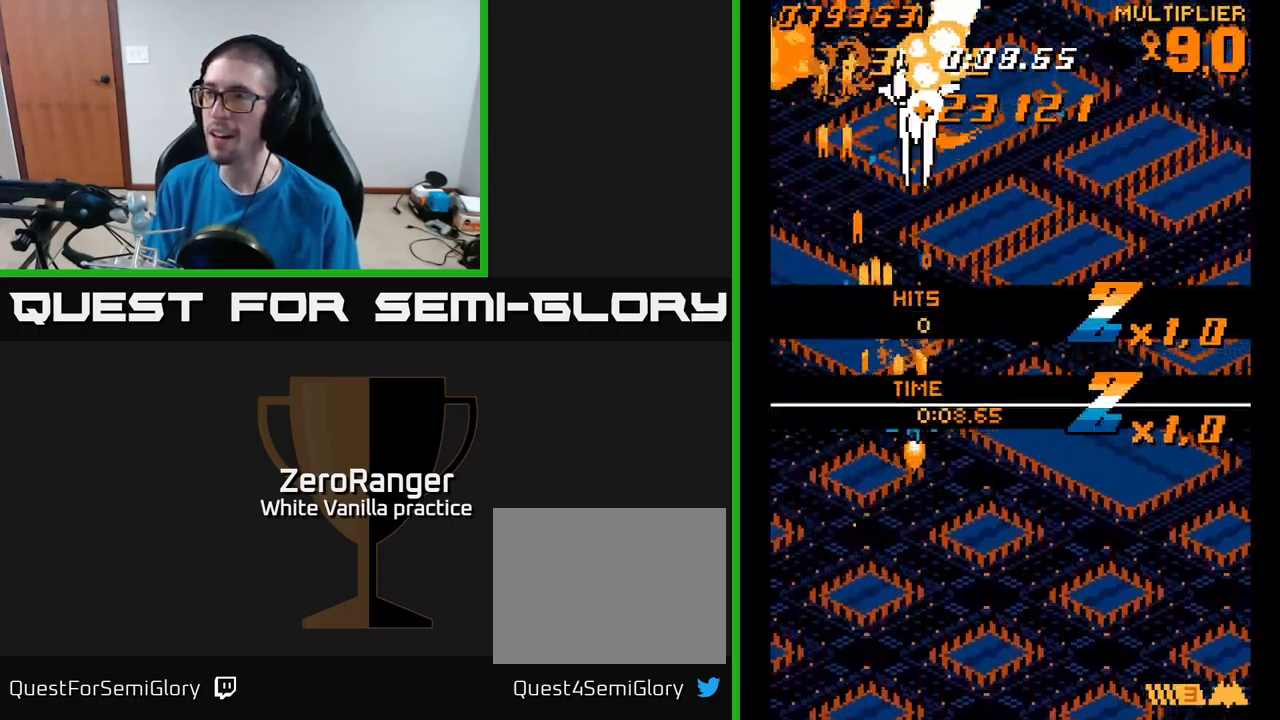
{"dt_ms": 500, "buttons": ["A", "DPAD_UP"], "right_stick": "center", "events": [[117, "DPAD_RIGHT", "up"]]}
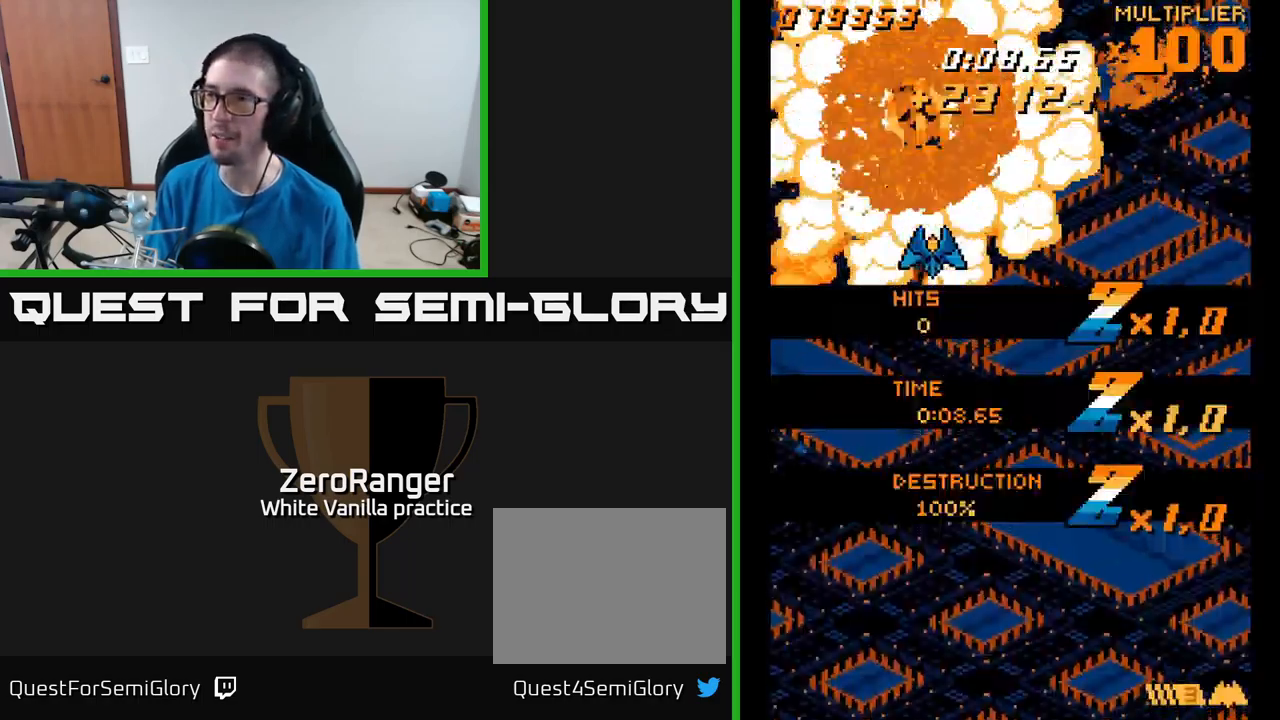
{"dt_ms": 500, "buttons": ["A", "DPAD_DOWN", "DPAD_RIGHT"], "right_stick": "center", "events": [[334, "DPAD_UP", "up"], [350, "DPAD_RIGHT", "down"], [400, "DPAD_DOWN", "down"]]}
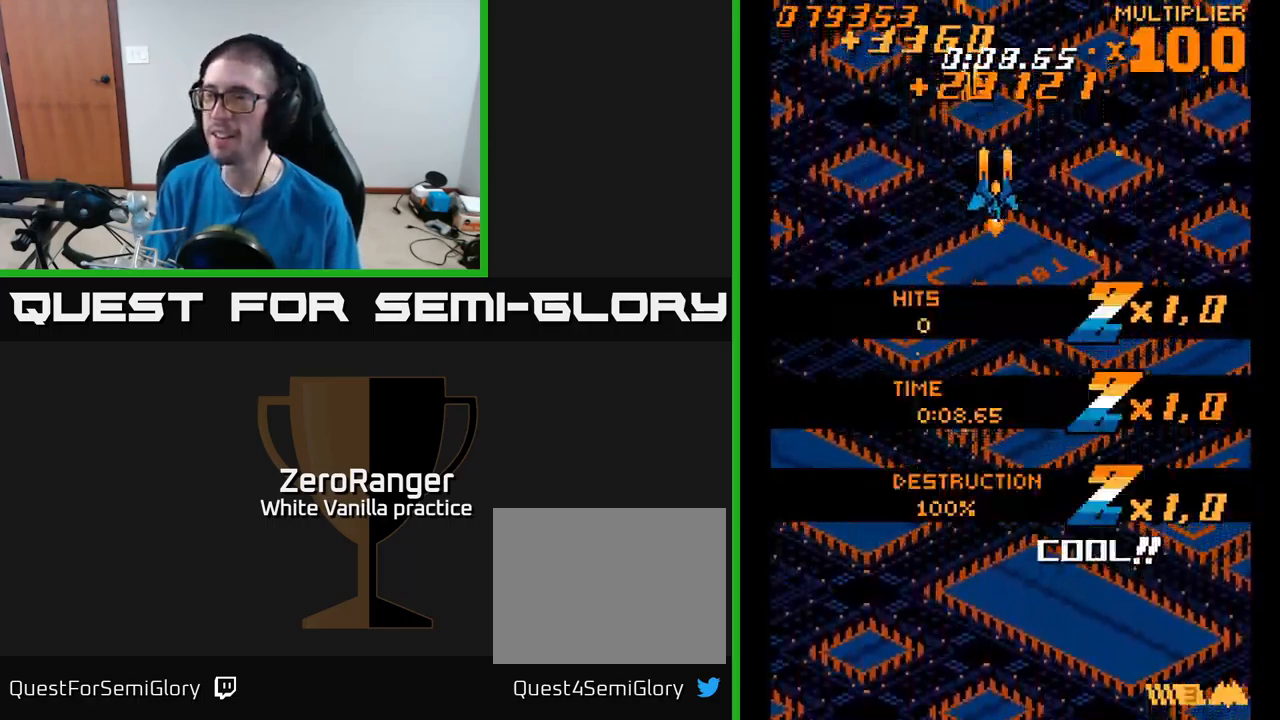
{"dt_ms": 500, "buttons": ["DPAD_DOWN"], "right_stick": "center", "events": [[67, "A", "up"], [134, "DPAD_RIGHT", "up"]]}
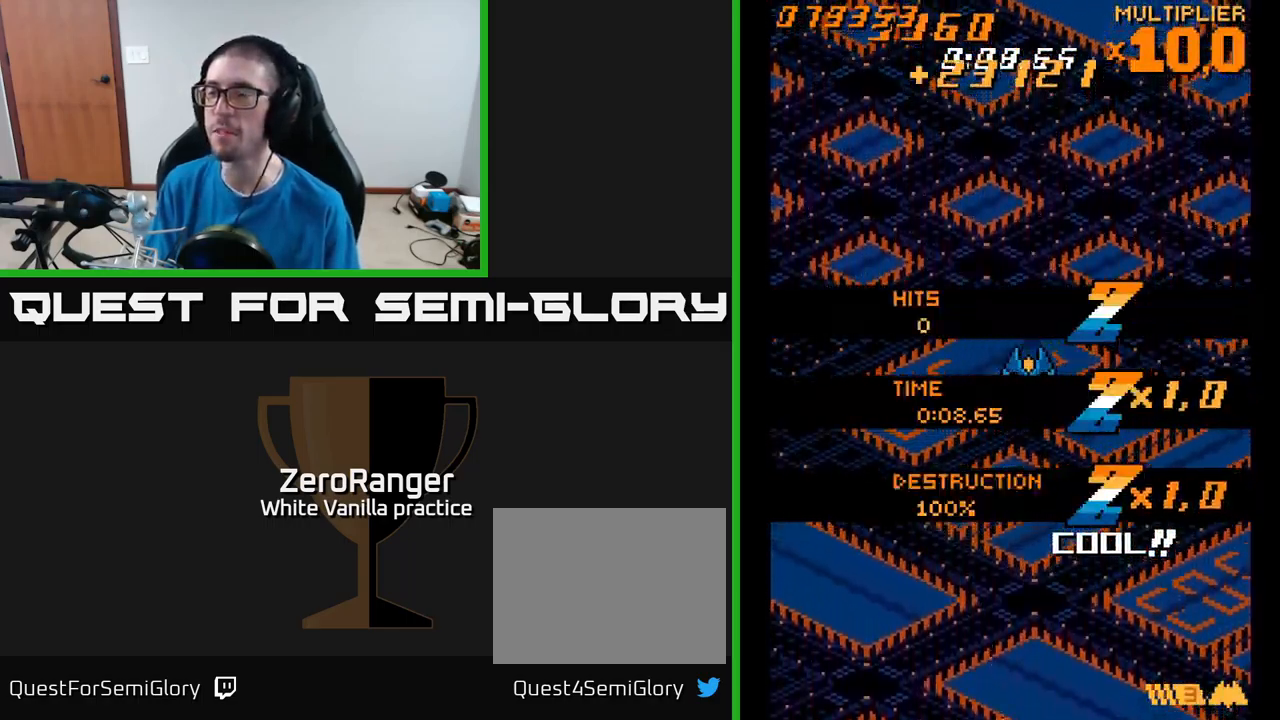
{"dt_ms": 500, "buttons": [], "right_stick": "center", "events": [[417, "DPAD_DOWN", "up"]]}
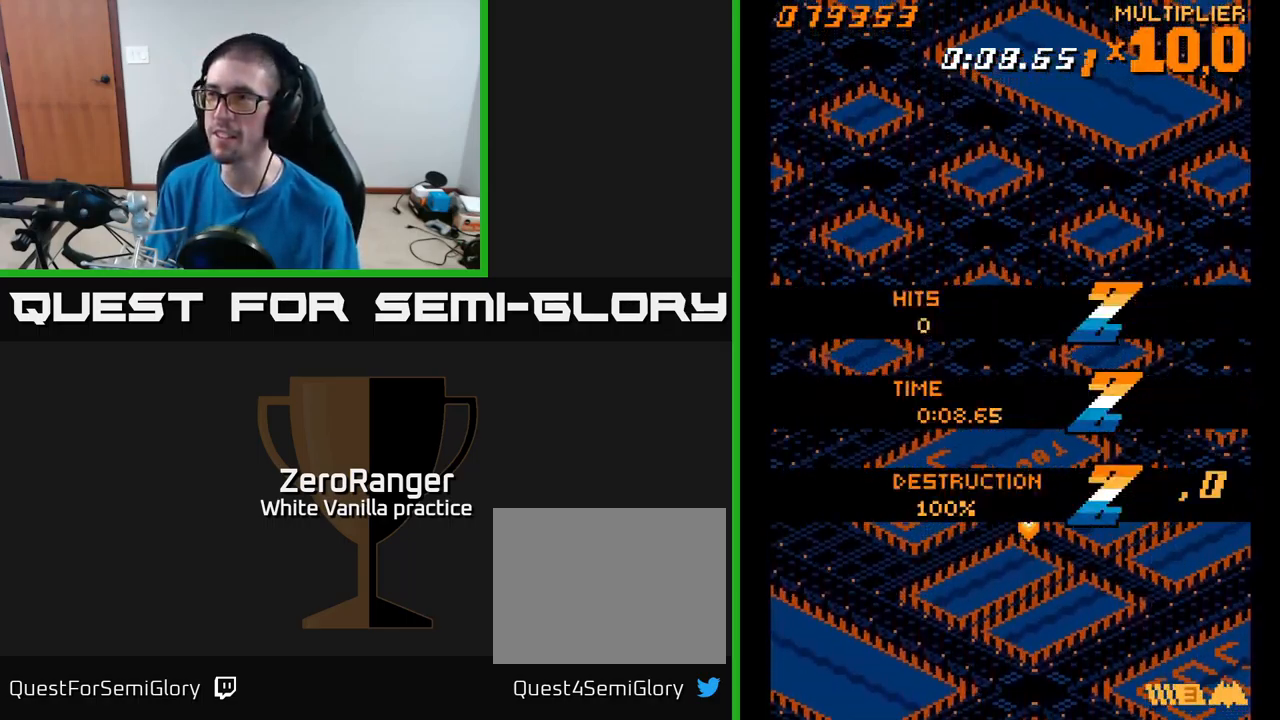
{"dt_ms": 500, "buttons": [], "right_stick": "center", "events": []}
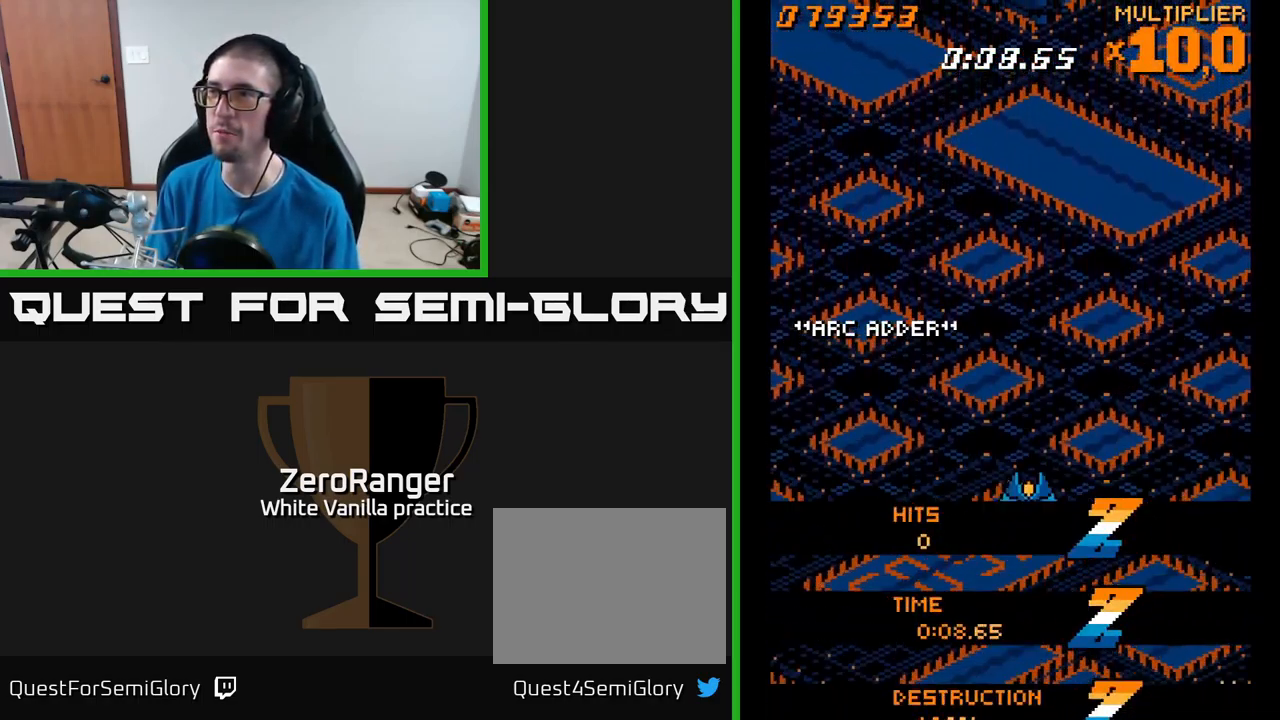
{"dt_ms": 500, "buttons": [], "right_stick": "center", "events": []}
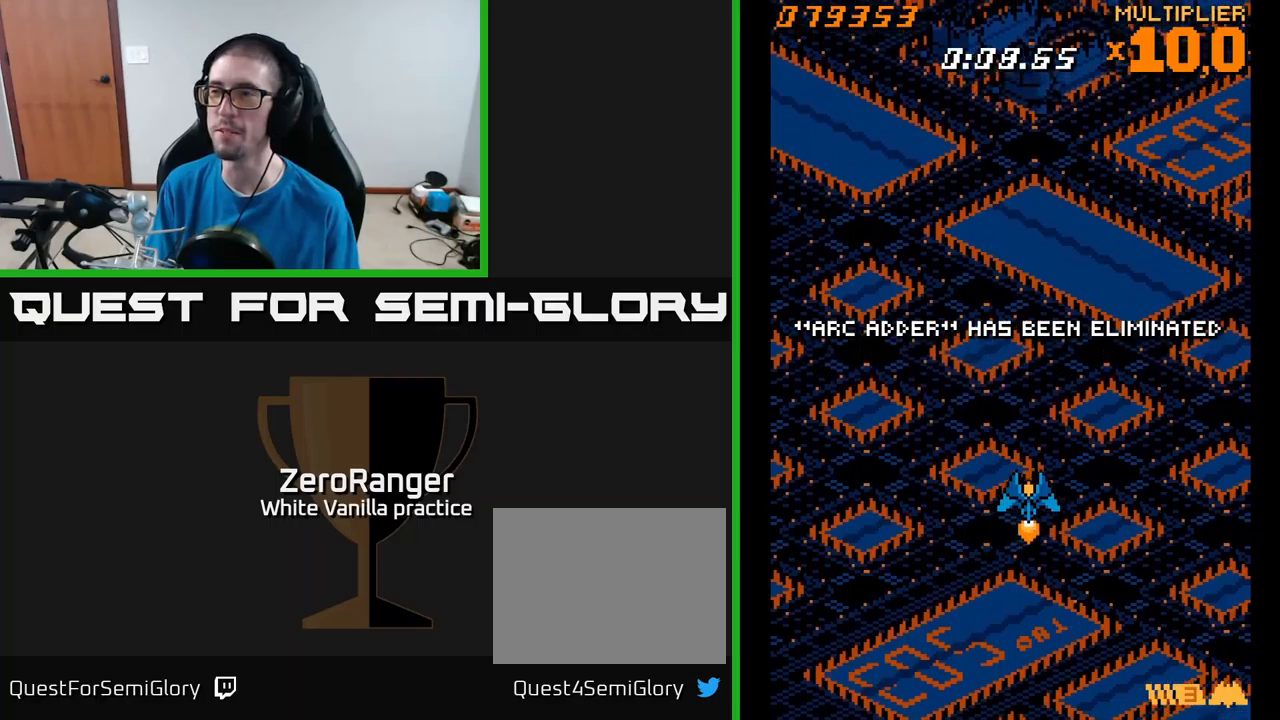
{"dt_ms": 500, "buttons": [], "right_stick": "center", "events": [[133, "DPAD_LEFT", "down"], [150, "DPAD_UP", "down"], [266, "DPAD_LEFT", "up"], [433, "DPAD_UP", "up"]]}
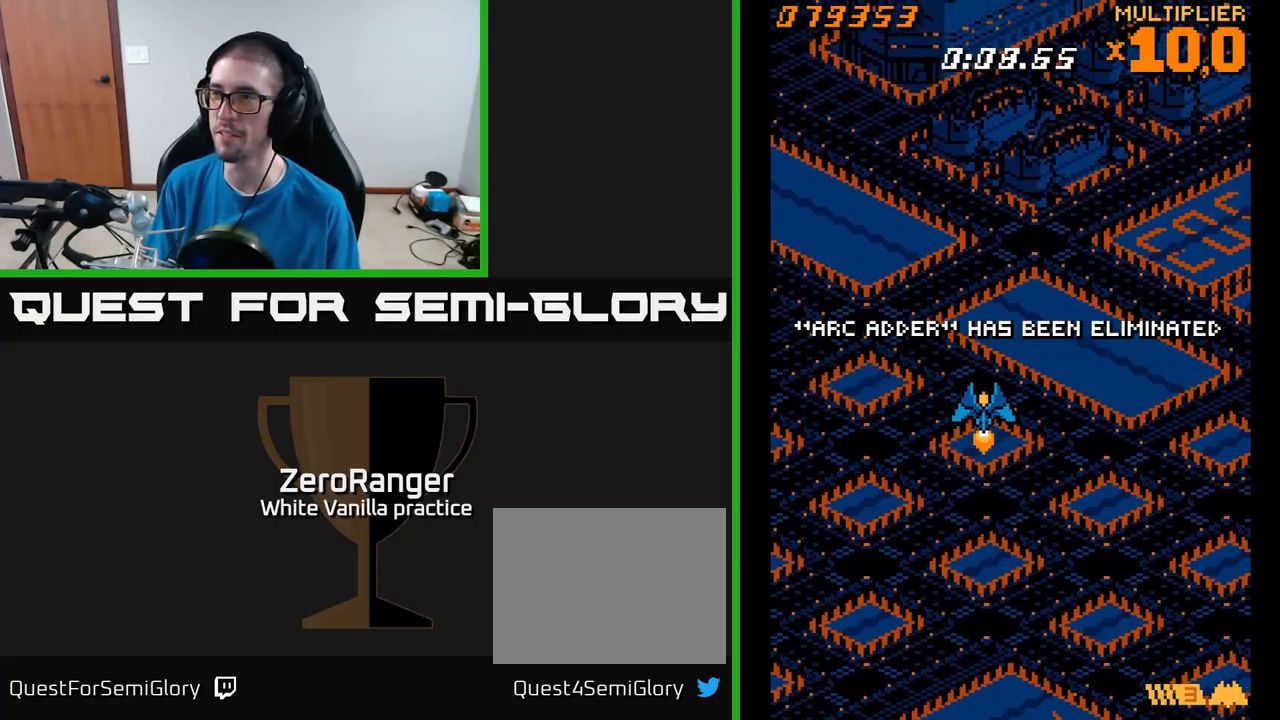
{"dt_ms": 500, "buttons": [], "right_stick": "center", "events": []}
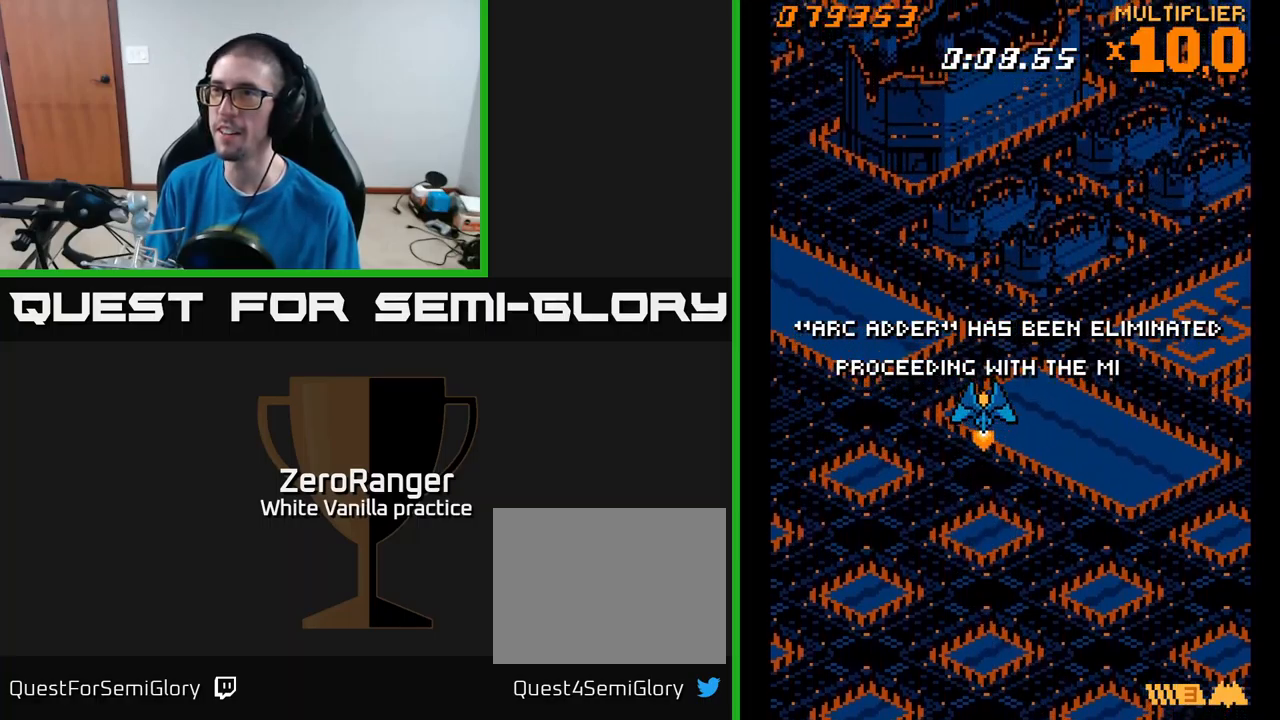
{"dt_ms": 500, "buttons": ["DPAD_UP"], "right_stick": "center", "events": [[433, "DPAD_UP", "down"]]}
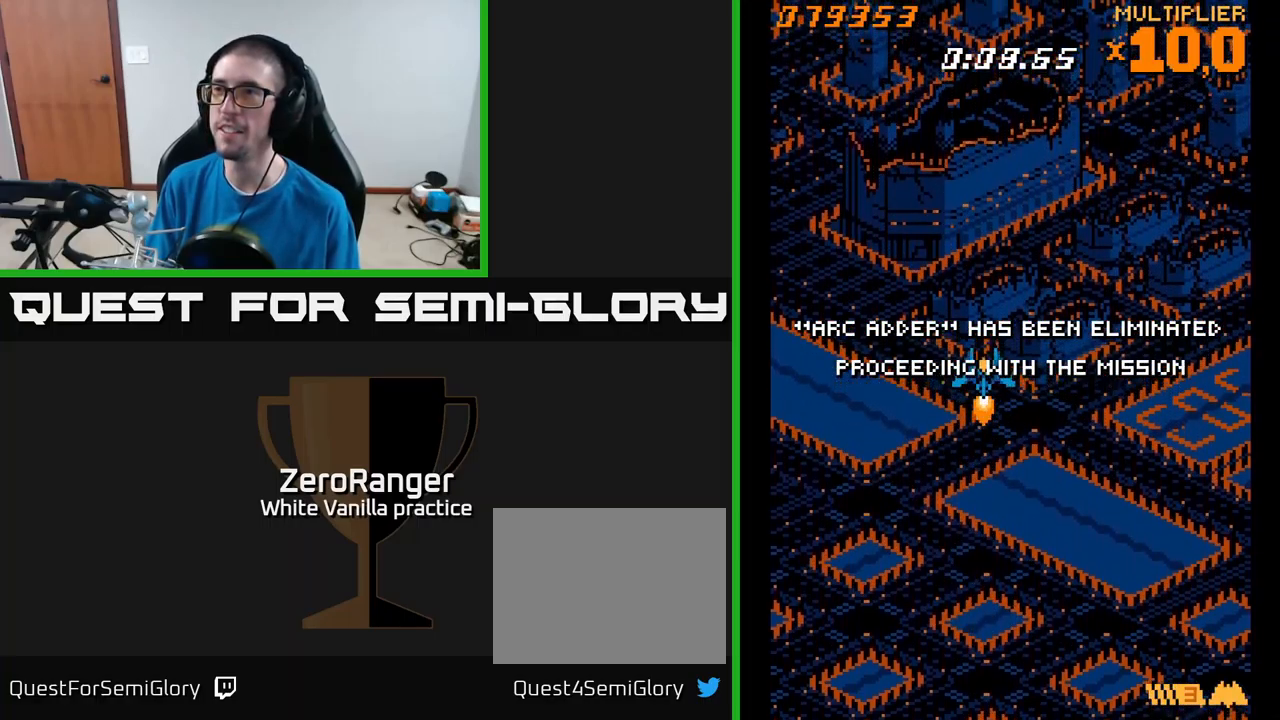
{"dt_ms": 500, "buttons": [], "right_stick": "center", "events": [[300, "DPAD_UP", "up"]]}
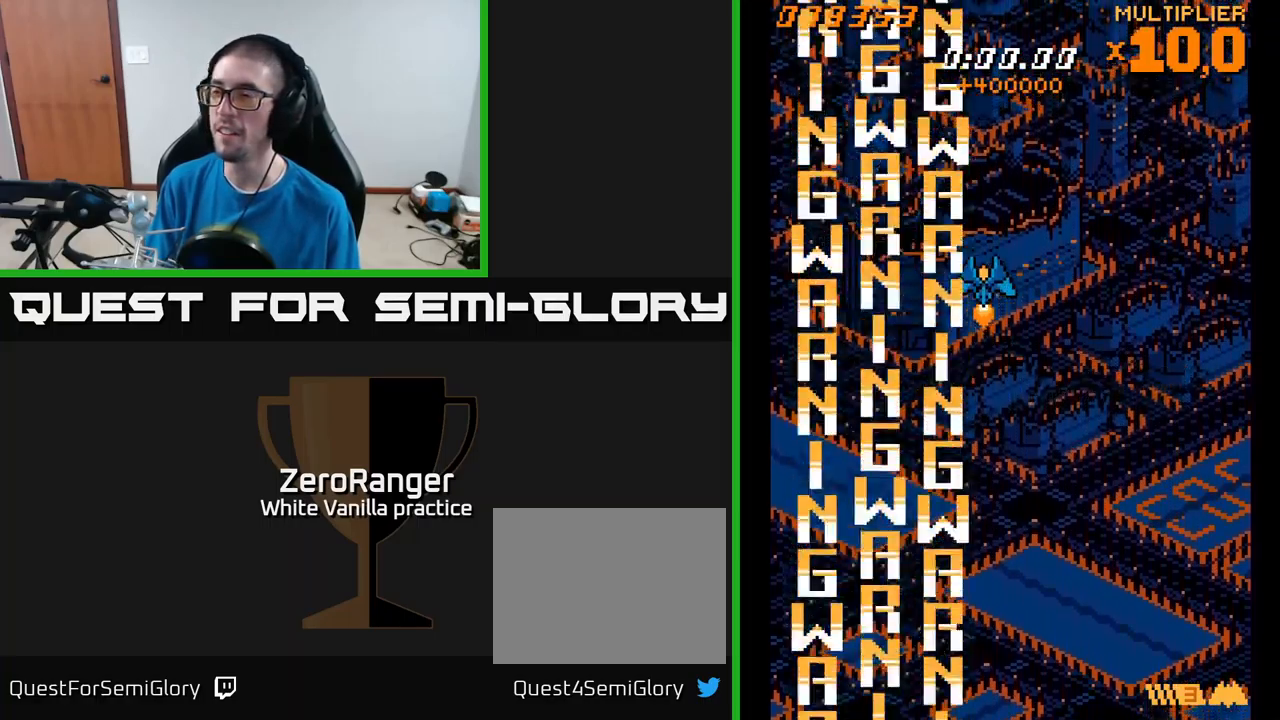
{"dt_ms": 500, "buttons": ["DPAD_LEFT"], "right_stick": "center", "events": [[183, "DPAD_RIGHT", "down"], [333, "DPAD_DOWN", "down"], [383, "DPAD_RIGHT", "up"], [466, "DPAD_LEFT", "down"], [500, "DPAD_DOWN", "up"]]}
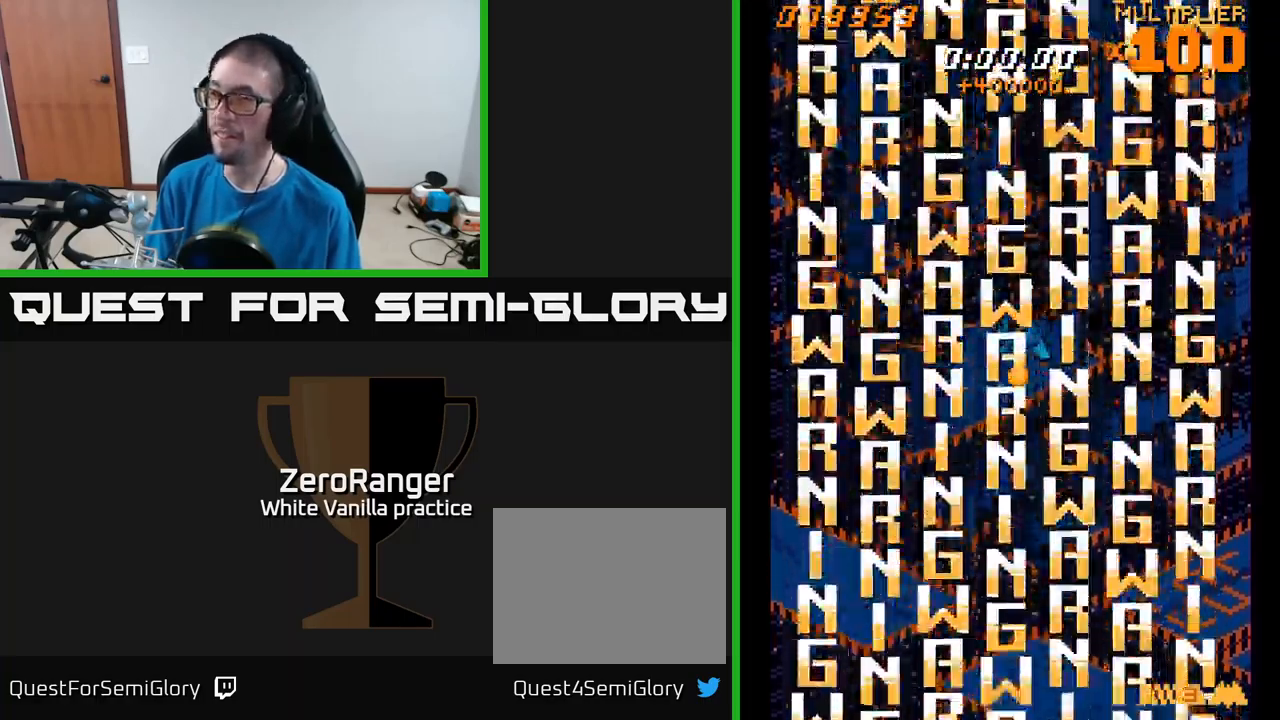
{"dt_ms": 1000, "buttons": ["A", "DPAD_UP"], "right_stick": "center"}
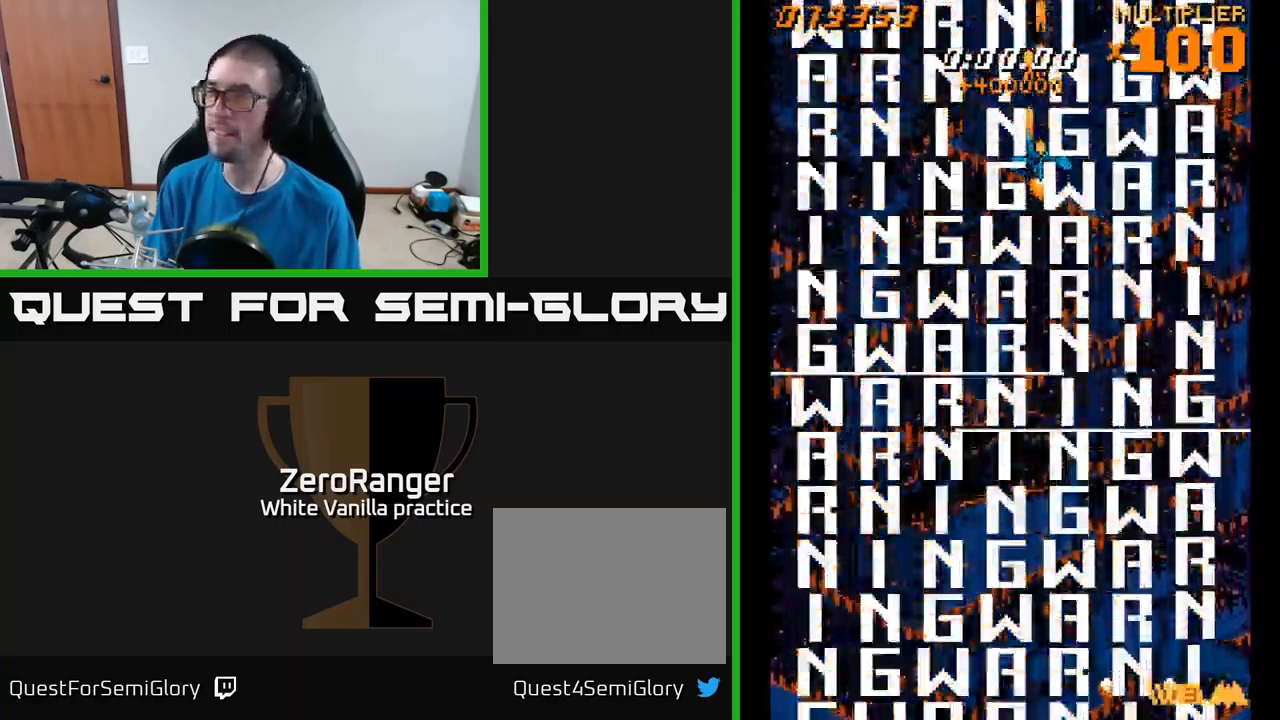
{"dt_ms": 500, "buttons": ["A"], "right_stick": "center", "events": [[16, "DPAD_UP", "up"], [233, "DPAD_RIGHT", "down"], [250, "DPAD_UP", "down"], [283, "DPAD_RIGHT", "up"], [316, "DPAD_UP", "up"]]}
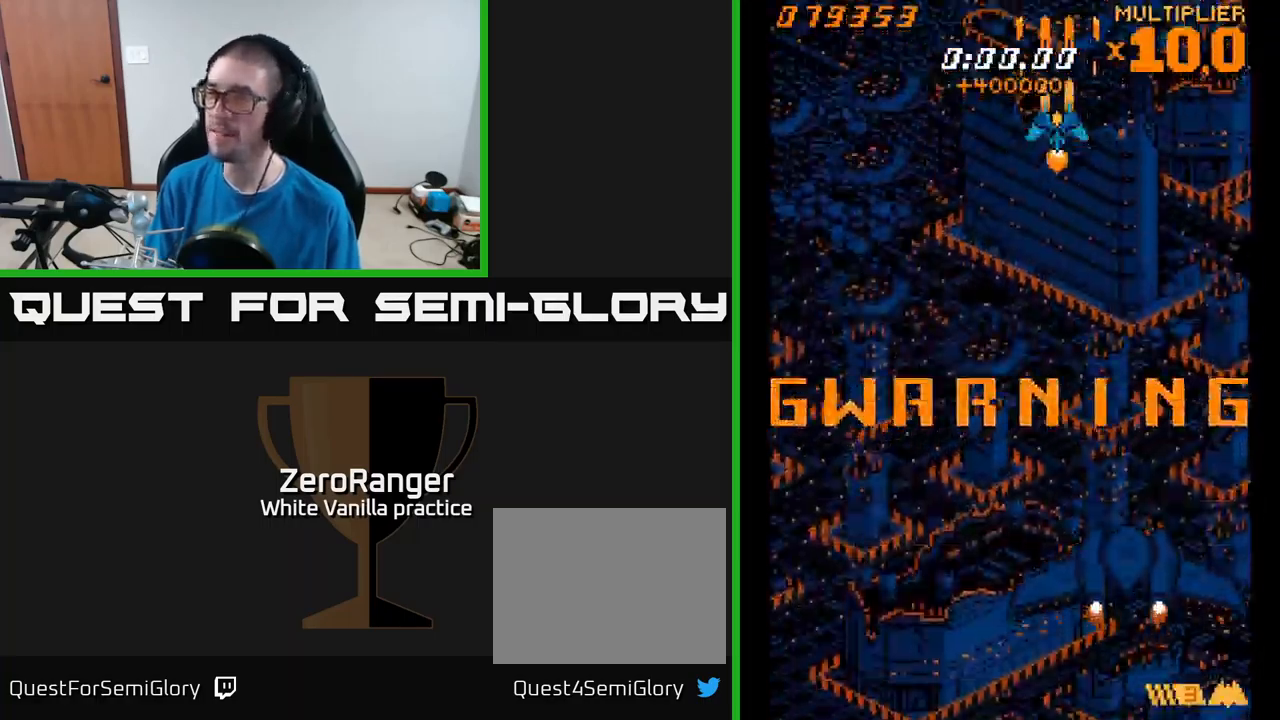
{"dt_ms": 500, "buttons": [], "right_stick": "center", "events": [[266, "A", "up"]]}
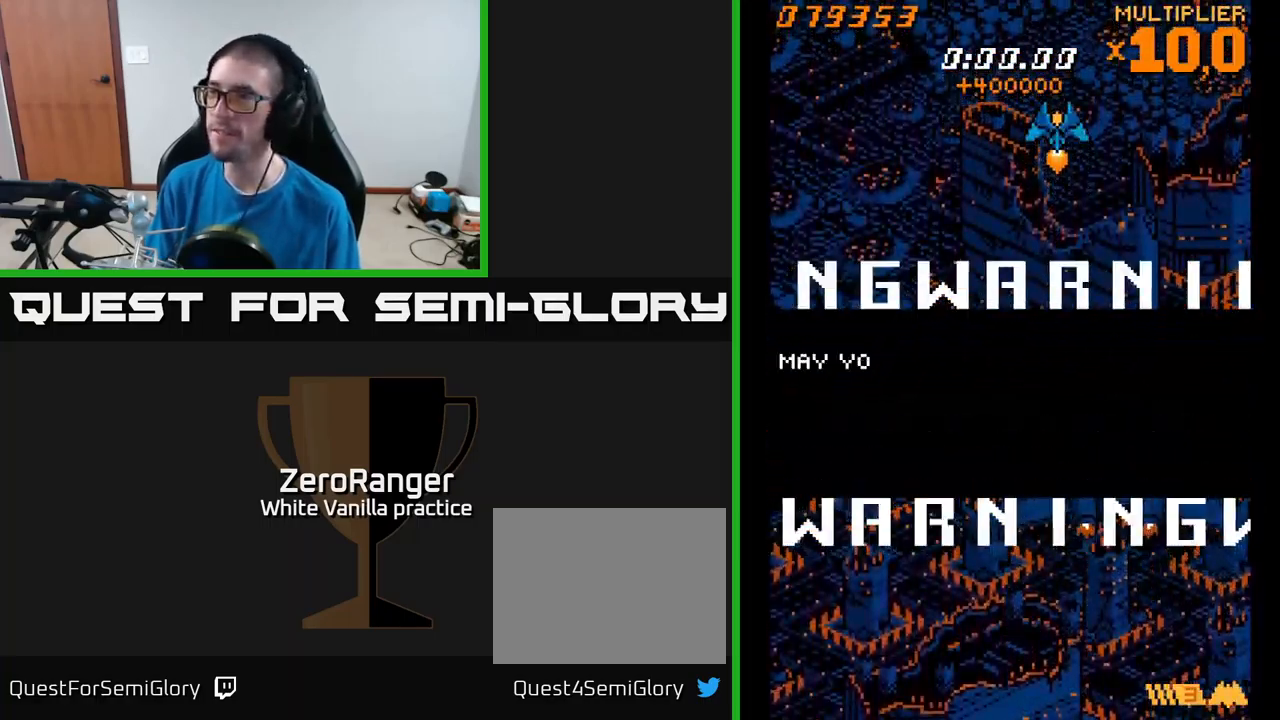
{"dt_ms": 500, "buttons": ["A"], "right_stick": "center", "events": [[83, "DPAD_DOWN", "down"], [200, "DPAD_DOWN", "up"], [417, "A", "down"]]}
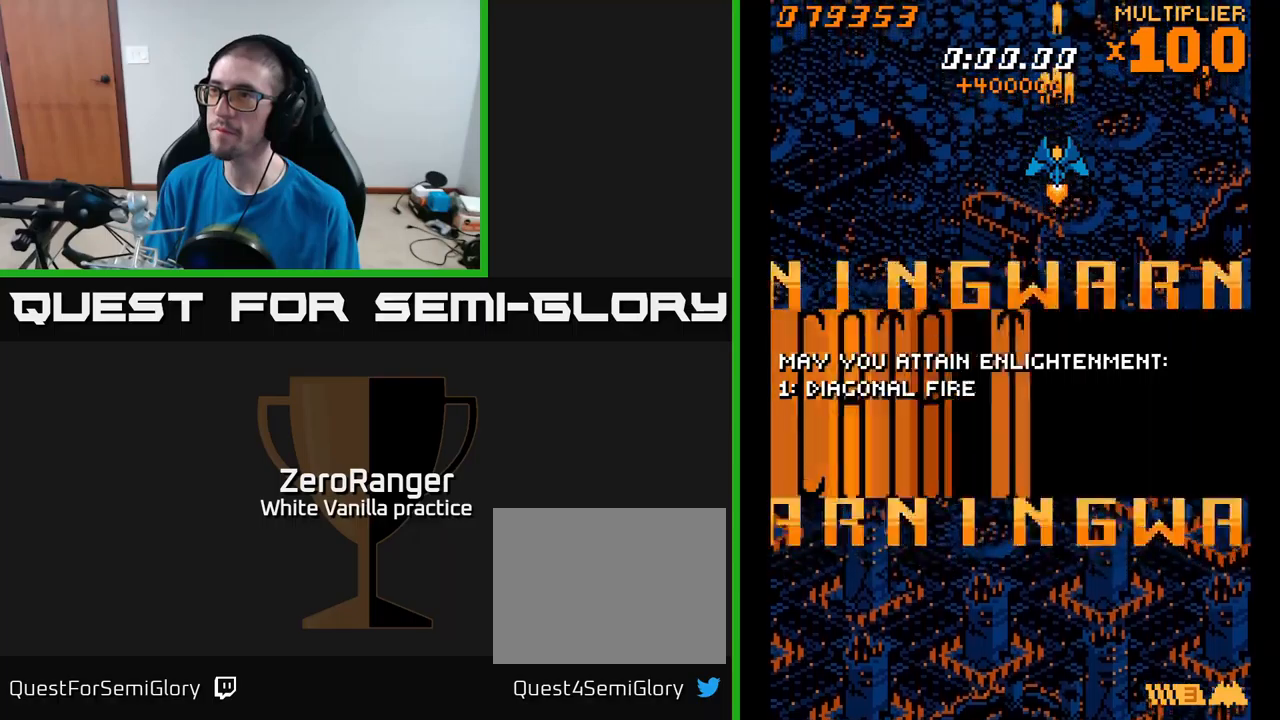
{"dt_ms": 500, "buttons": ["A"], "right_stick": "center", "events": [[233, "DPAD_LEFT", "down"], [267, "DPAD_DOWN", "down"], [267, "DPAD_LEFT", "up"], [317, "DPAD_DOWN", "up"]]}
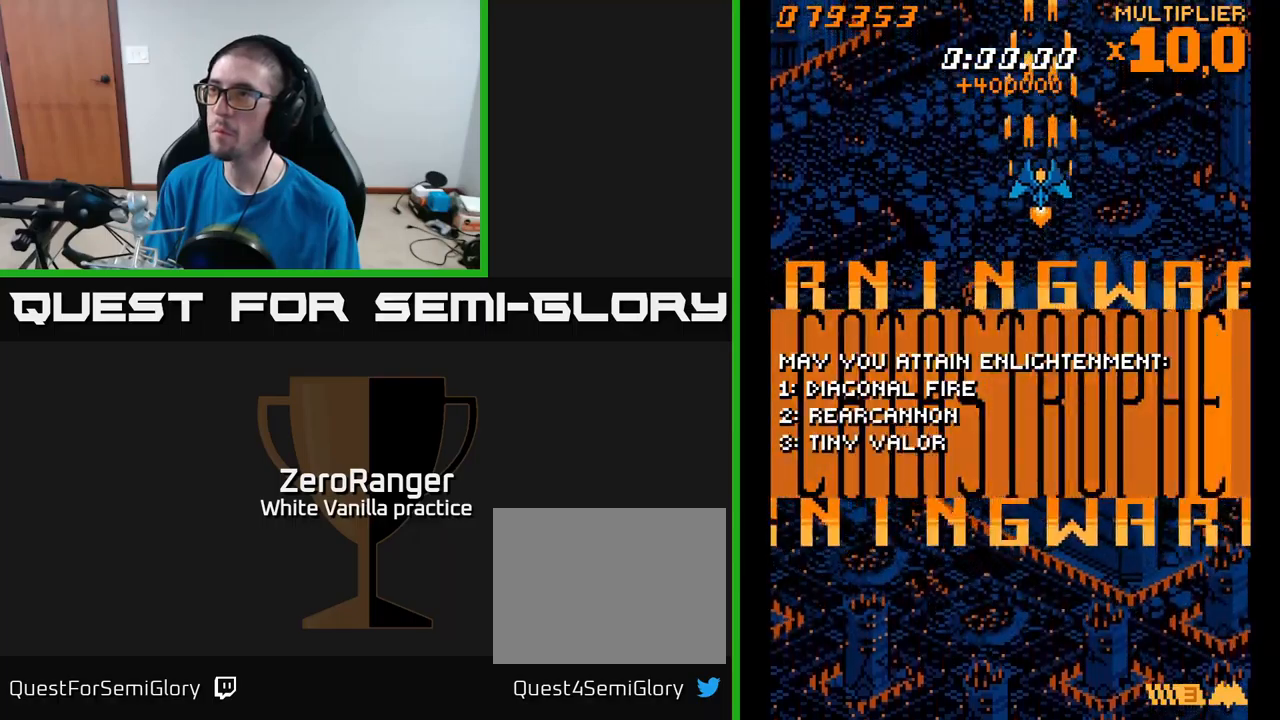
{"dt_ms": 500, "buttons": ["A"], "right_stick": "center", "events": [[150, "DPAD_UP", "down"], [233, "DPAD_UP", "up"]]}
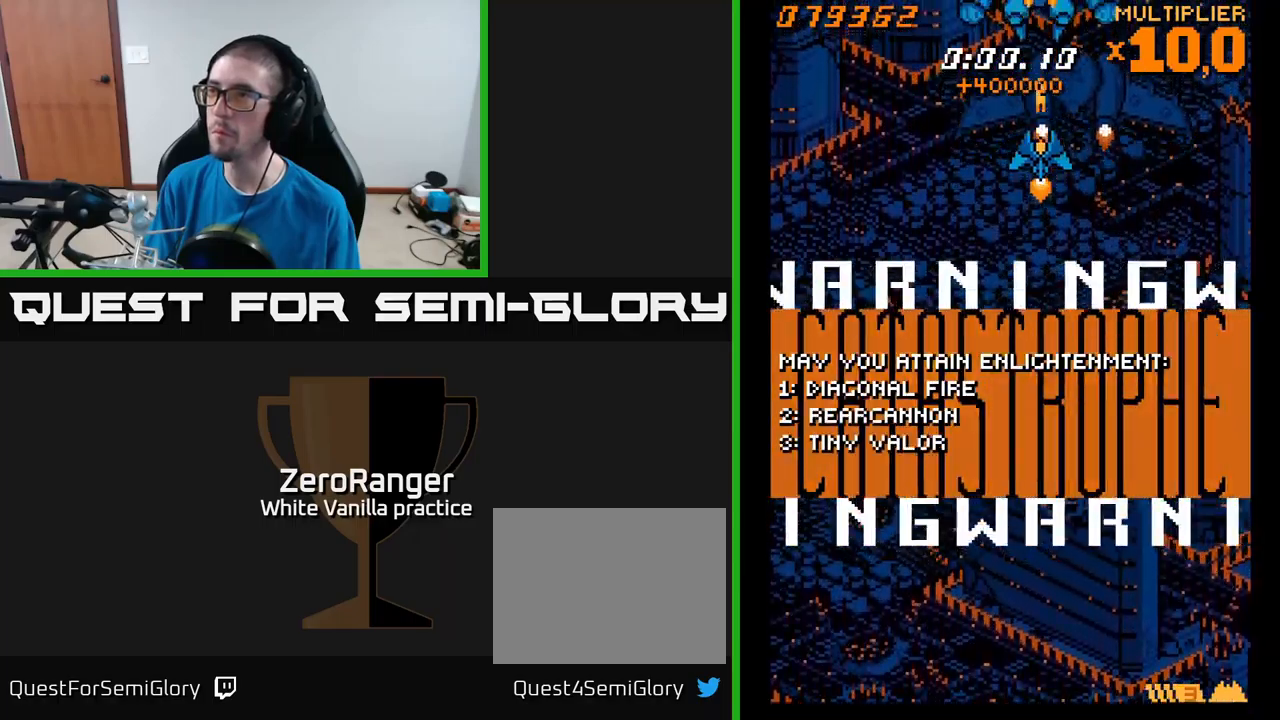
{"dt_ms": 500, "buttons": ["A", "DPAD_RIGHT"], "right_stick": "center", "events": [[100, "DPAD_DOWN", "down"], [250, "DPAD_DOWN", "up"], [250, "DPAD_LEFT", "down"], [433, "DPAD_LEFT", "up"], [467, "DPAD_RIGHT", "down"]]}
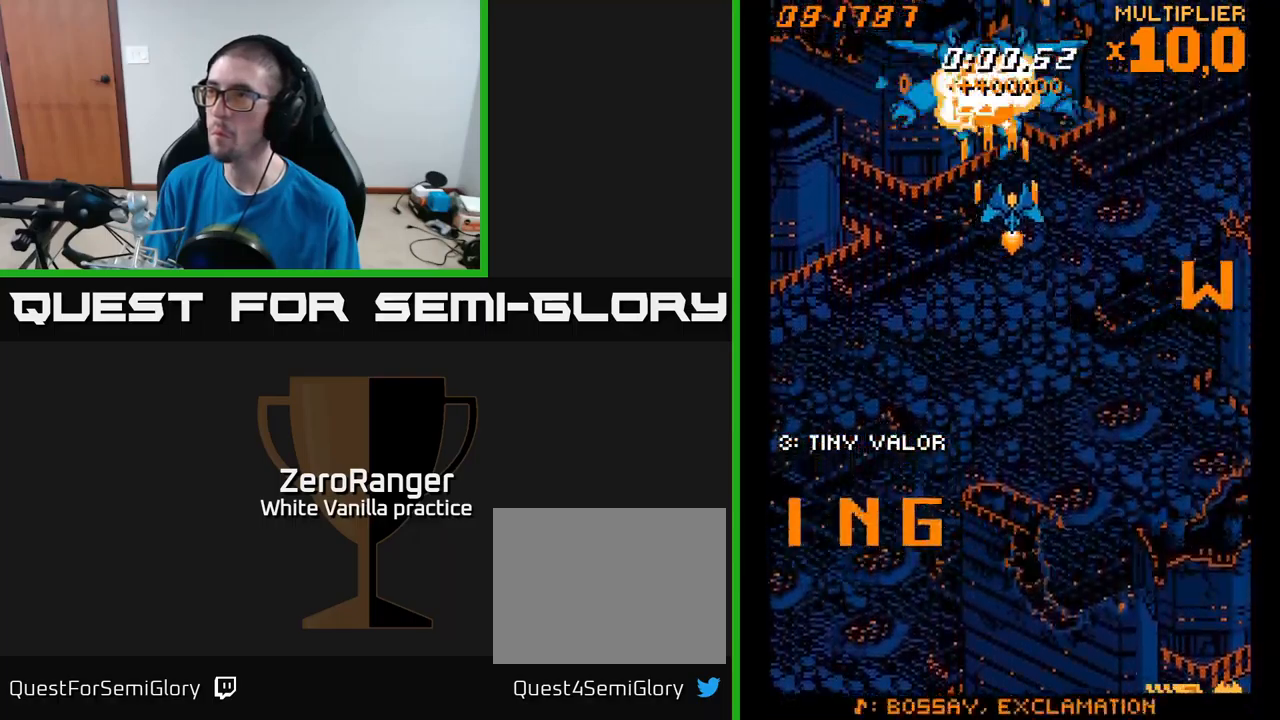
{"dt_ms": 500, "buttons": ["A", "DPAD_DOWN"], "right_stick": "center", "events": [[83, "DPAD_UP", "down"], [150, "DPAD_RIGHT", "up"], [300, "DPAD_UP", "up"], [483, "DPAD_DOWN", "down"]]}